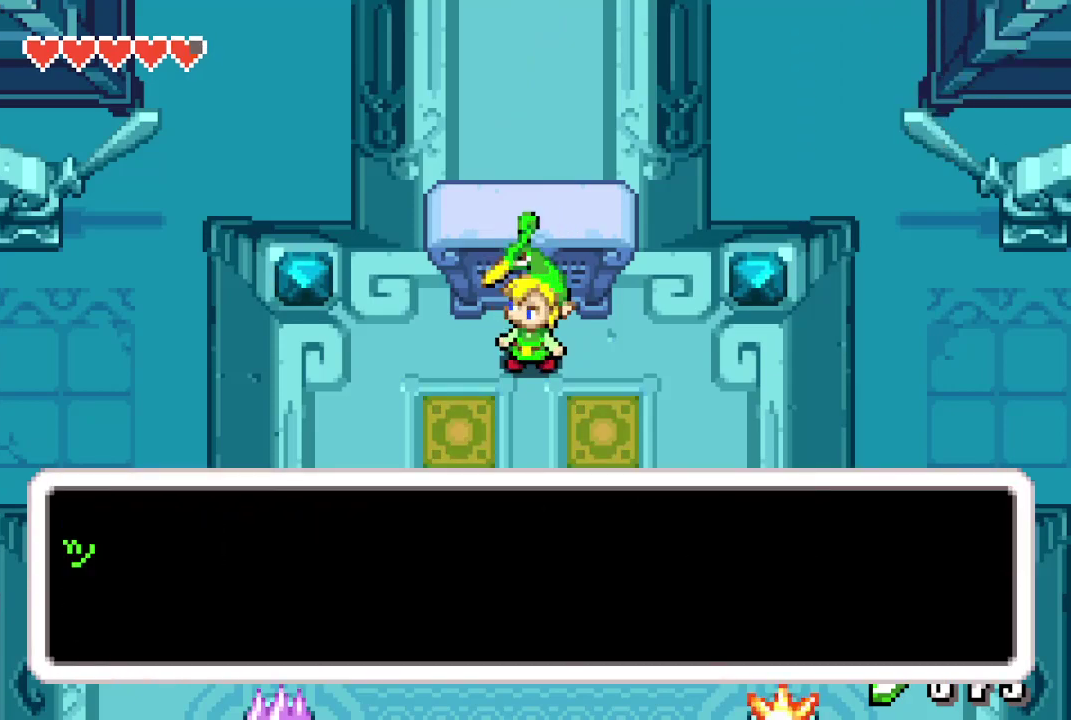
Gameplay with a controller (Nintendo layout); each line is a JSON object with the inputs held at the frame after it (dt_ms = milliseconds from this image to that frame). "events" lists button and stick changes between this image and that frame as [ms after this image, input, new state], when the widget could be followed in between. Not read: A L3 R3.
{"dt_ms": 200, "buttons": ["B", "DPAD_UP", "DPAD_LEFT"], "events": [[33, "DPAD_UP", "up"], [50, "DPAD_RIGHT", "down"], [117, "DPAD_RIGHT", "up"], [167, "DPAD_UP", "down"]]}
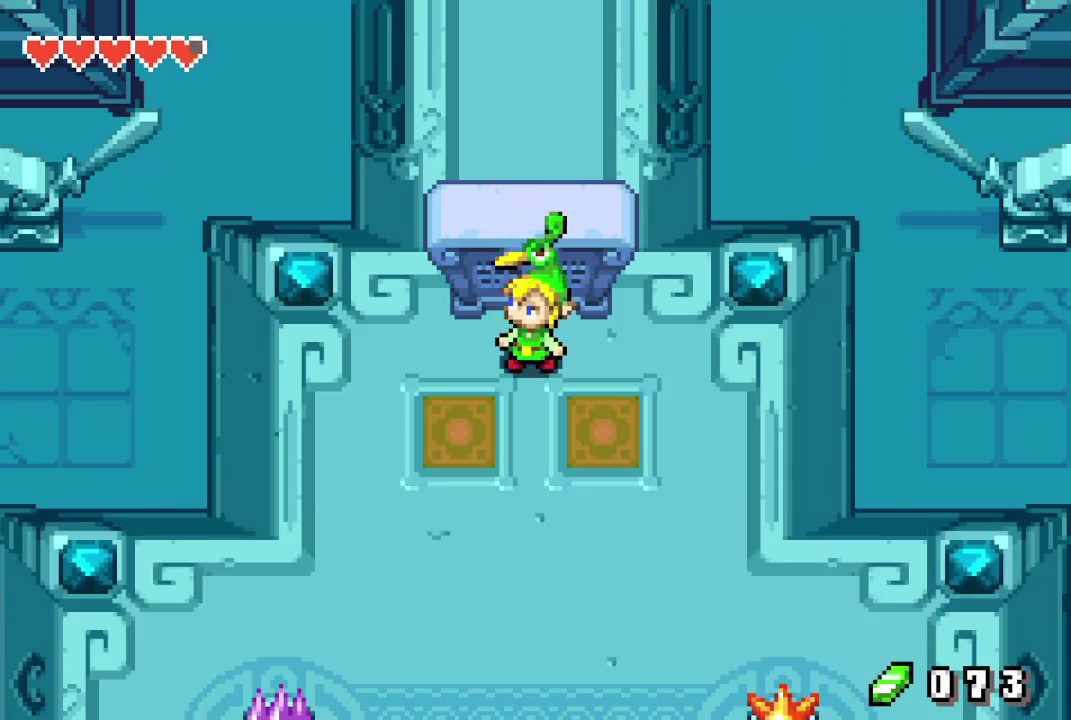
{"dt_ms": 300, "buttons": ["B"], "events": [[17, "DPAD_UP", "up"], [233, "DPAD_LEFT", "up"]]}
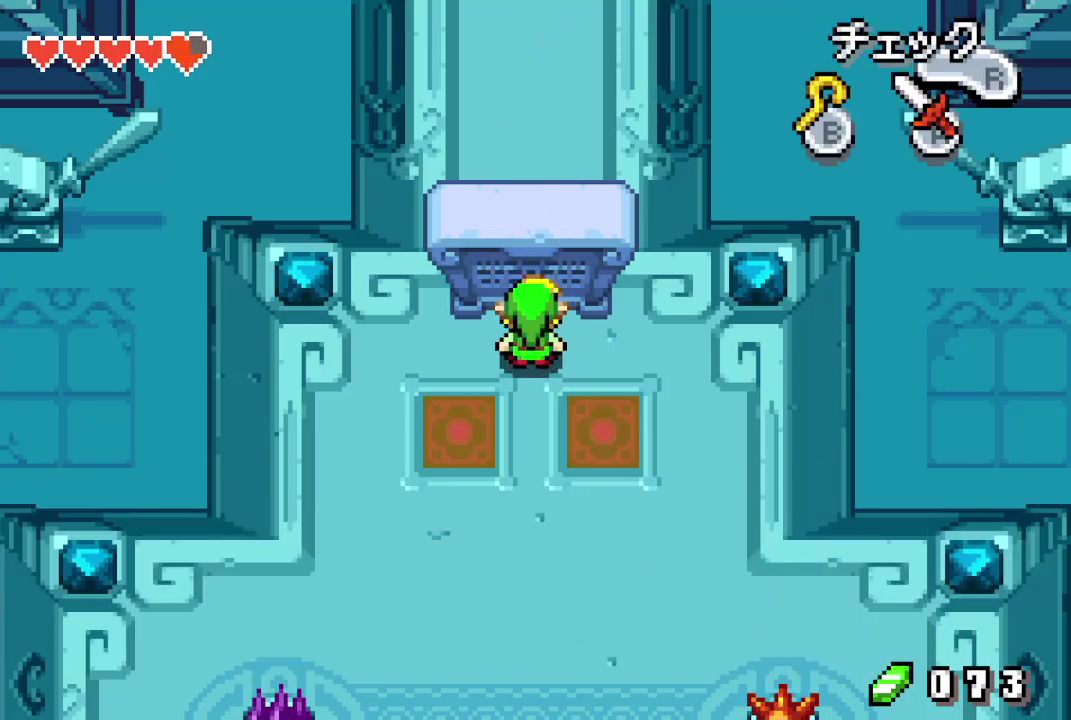
{"dt_ms": 300, "buttons": ["B"], "events": []}
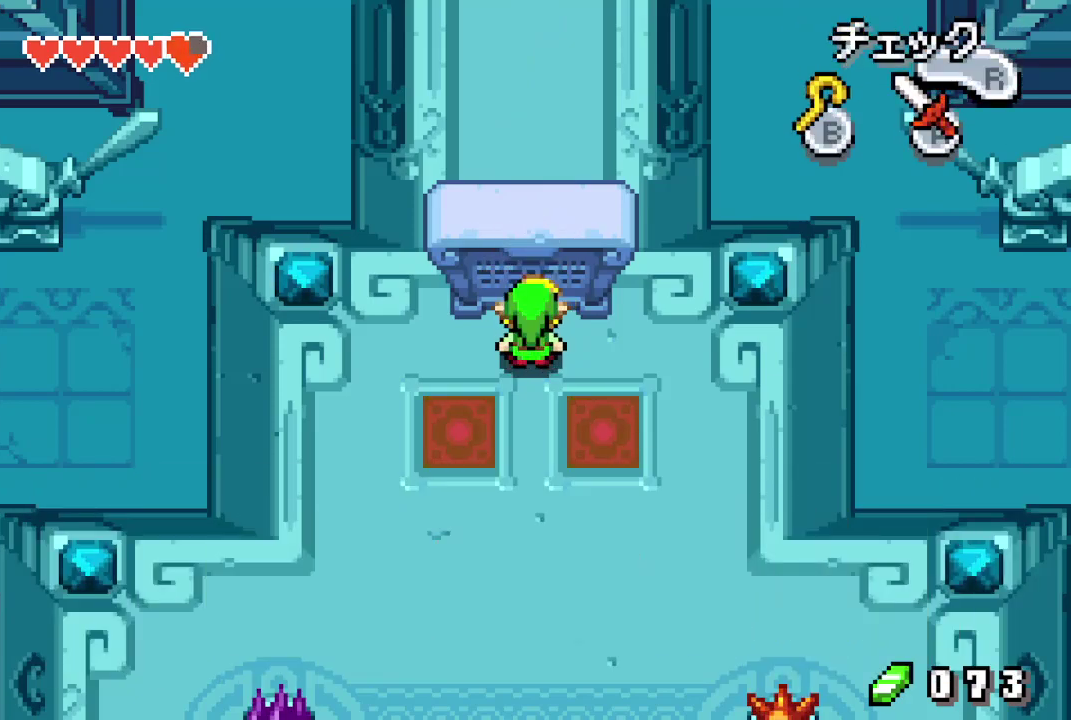
{"dt_ms": 700, "buttons": [], "events": [[250, "B", "up"], [617, "DPAD_DOWN", "down"], [683, "DPAD_DOWN", "up"]]}